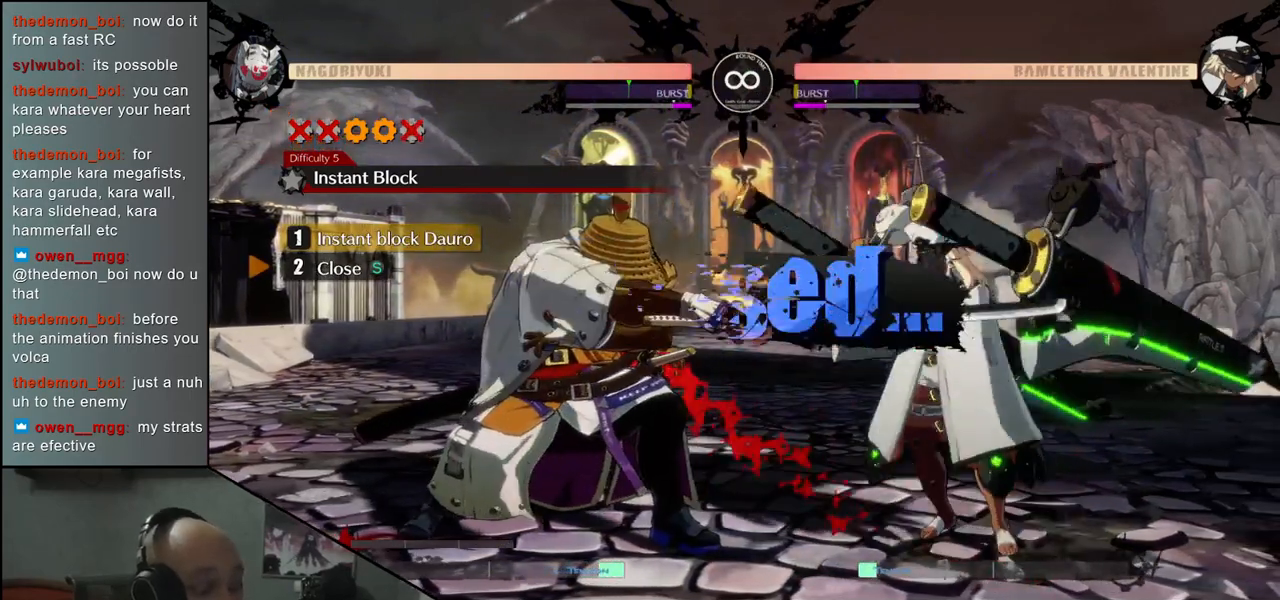
Gameplay with a controller (arcade stick); each line is a JSON object with the inputs held at the frame after it. "events" lists button and stick changes between this image and that frame as [ms after this image, input, new state], when the widget could be followed in between. Not read: L3 R3 SELECT START.
{"buttons": [], "left_stick": "center", "events": []}
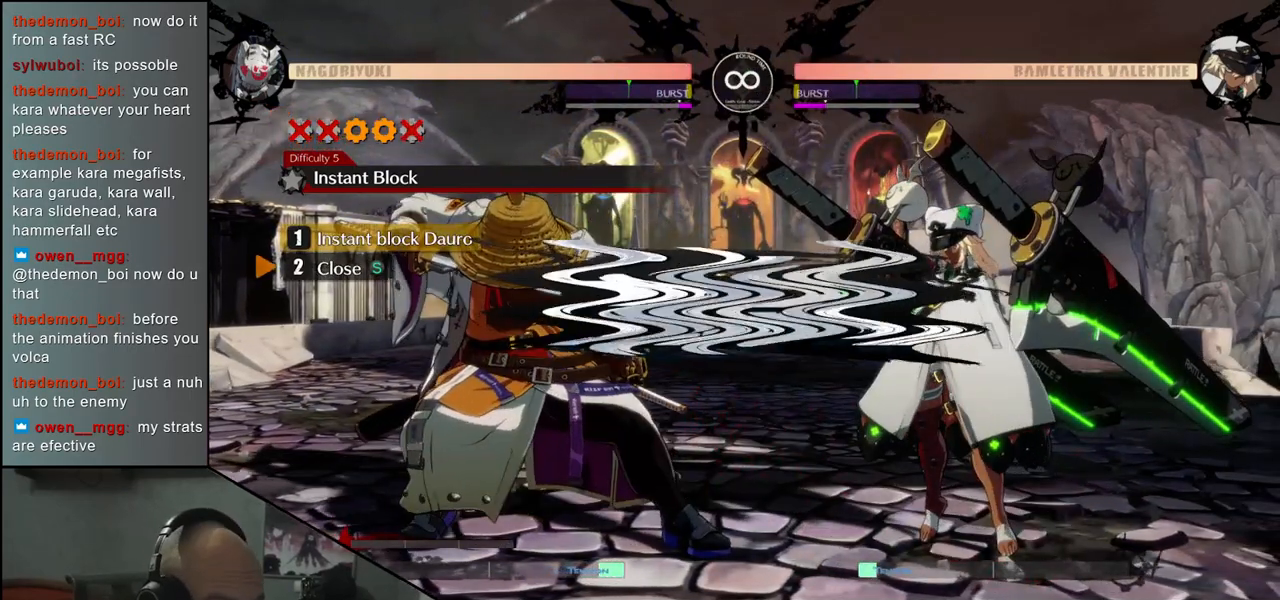
{"buttons": [], "left_stick": "center", "events": []}
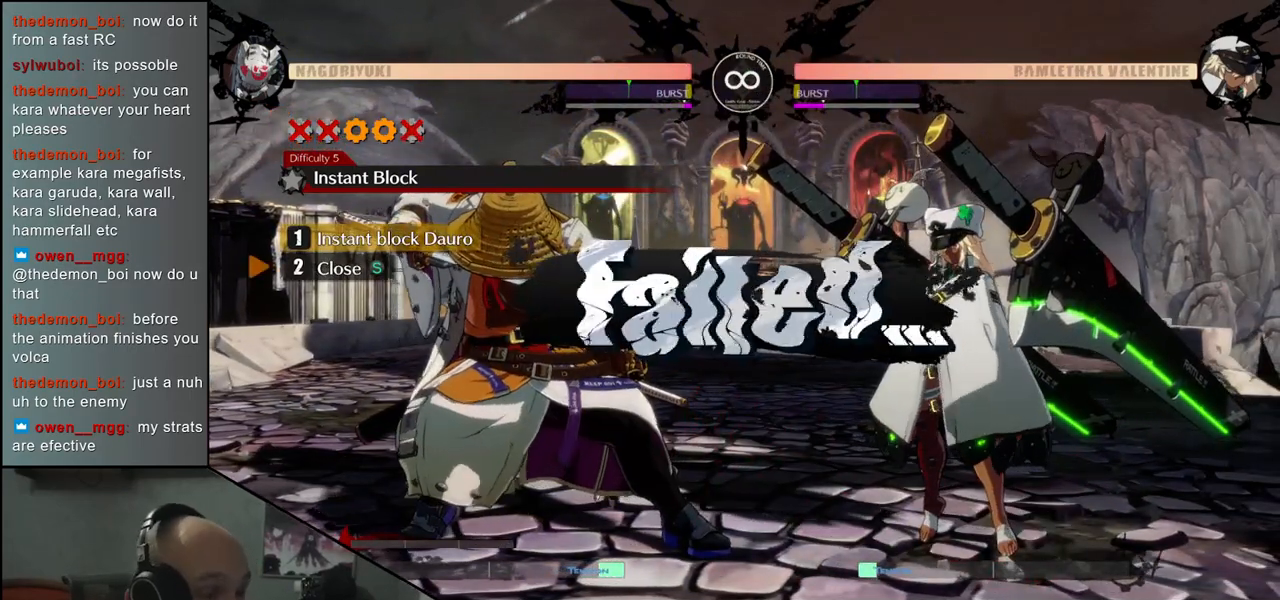
{"buttons": [], "left_stick": "center", "events": []}
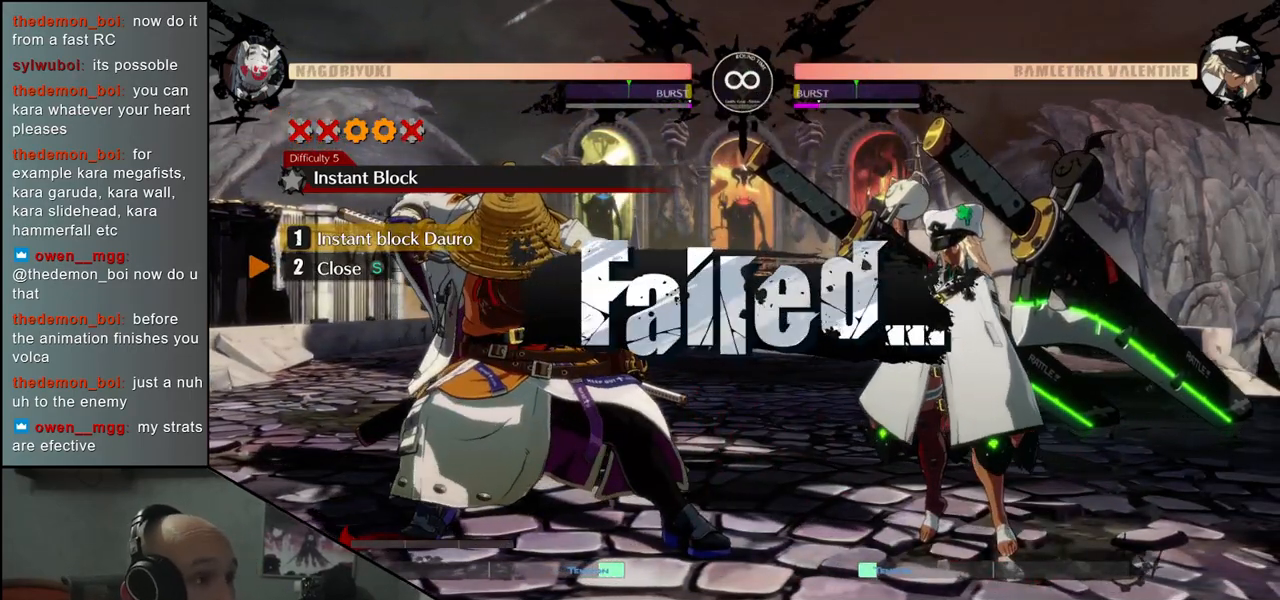
{"buttons": [], "left_stick": "center", "events": []}
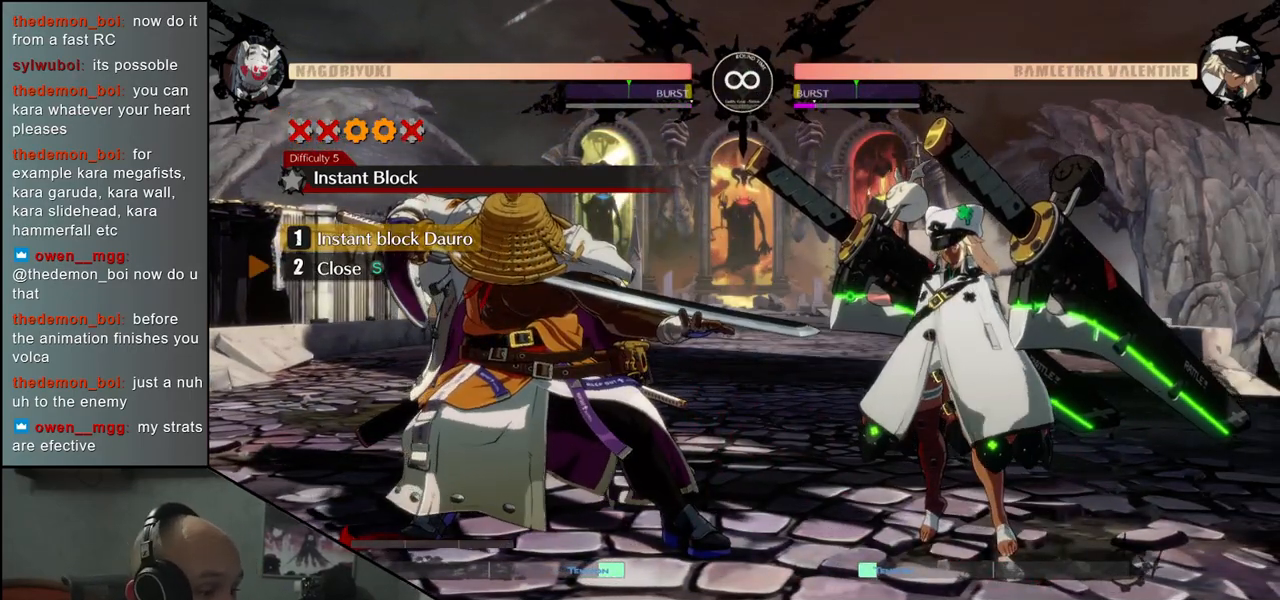
{"buttons": [], "left_stick": "center", "events": []}
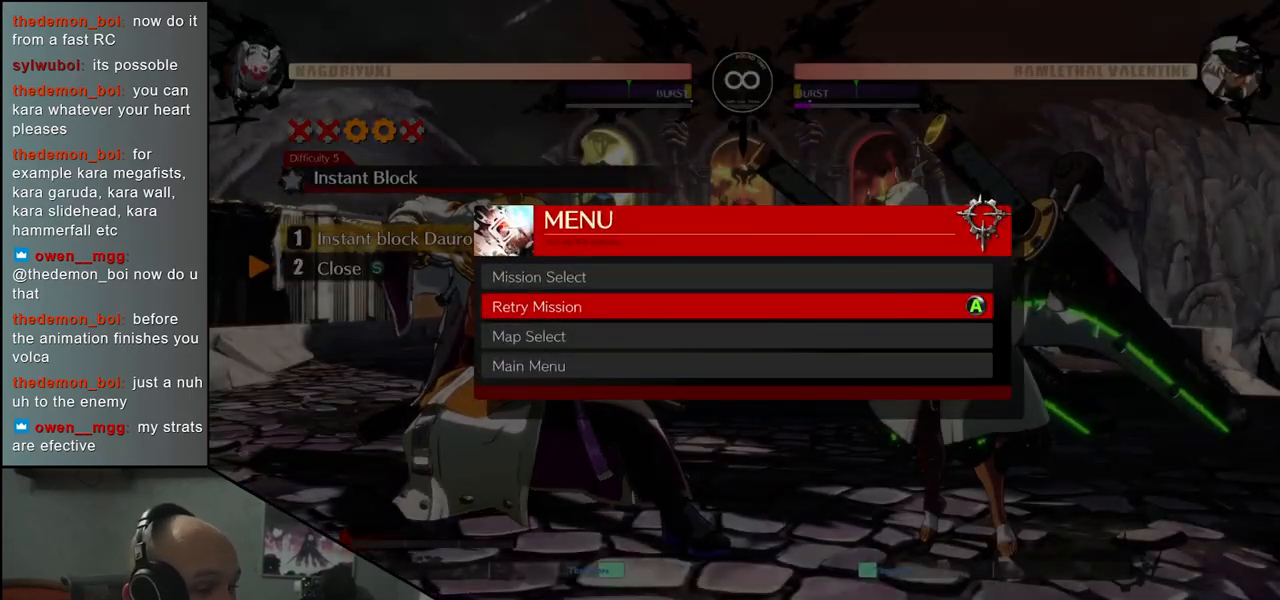
{"buttons": [], "left_stick": "center", "events": []}
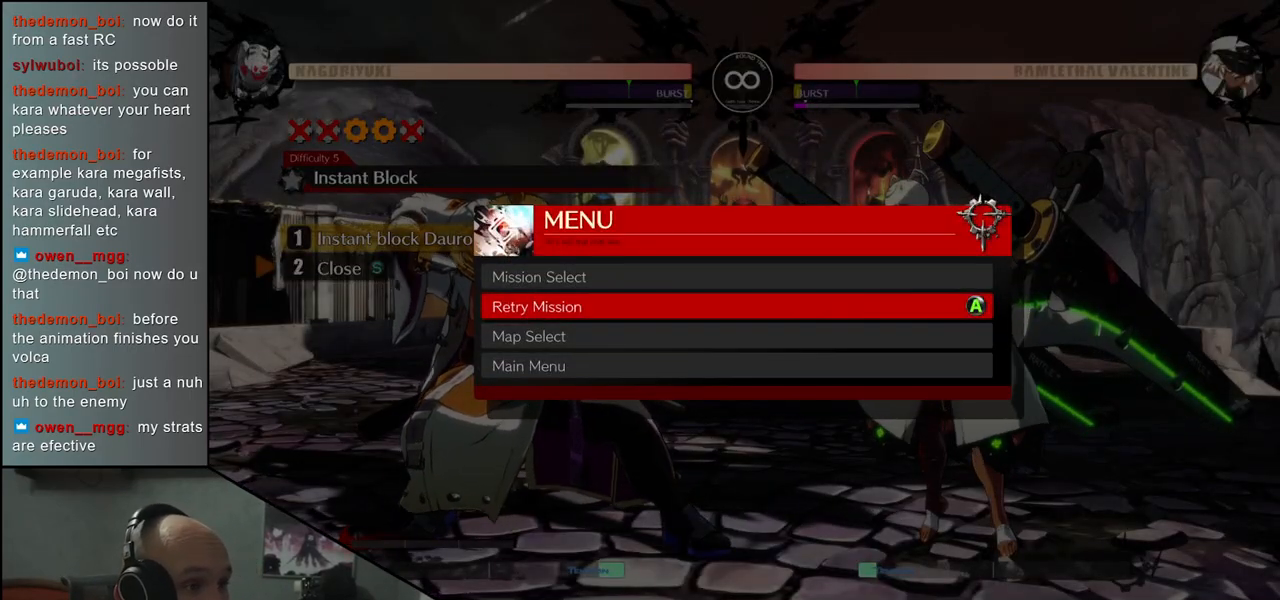
{"buttons": [], "left_stick": "center", "events": [[200, "L1", "down"], [317, "L1", "up"]]}
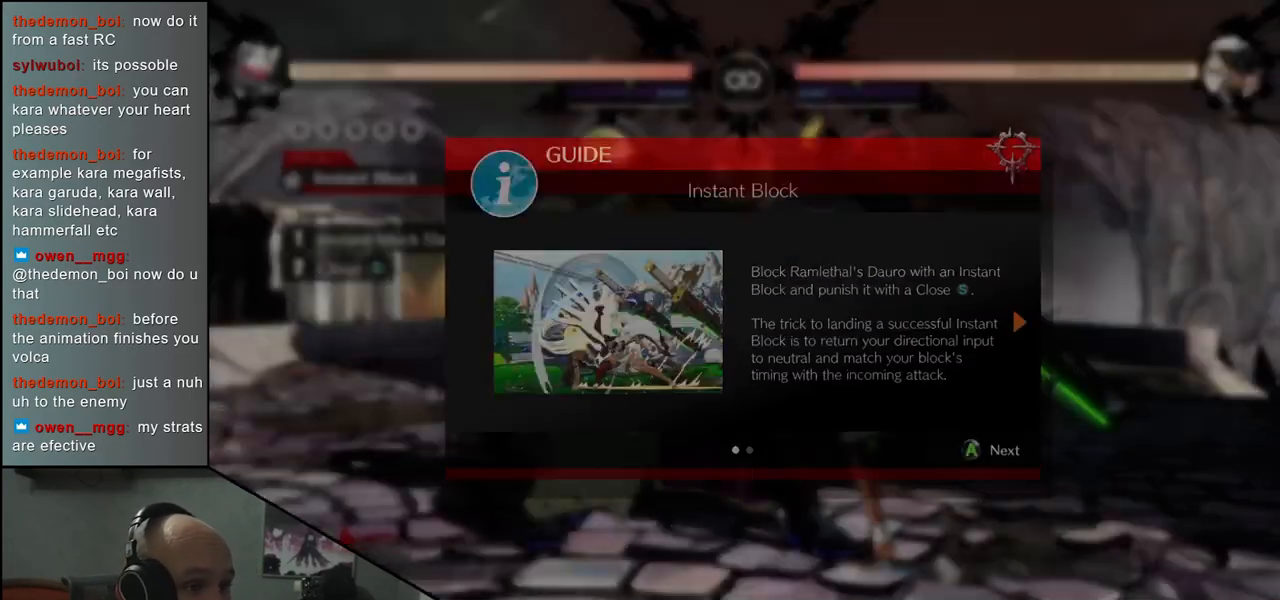
{"buttons": [], "left_stick": "center", "events": [[367, "L1", "down"], [500, "L1", "up"]]}
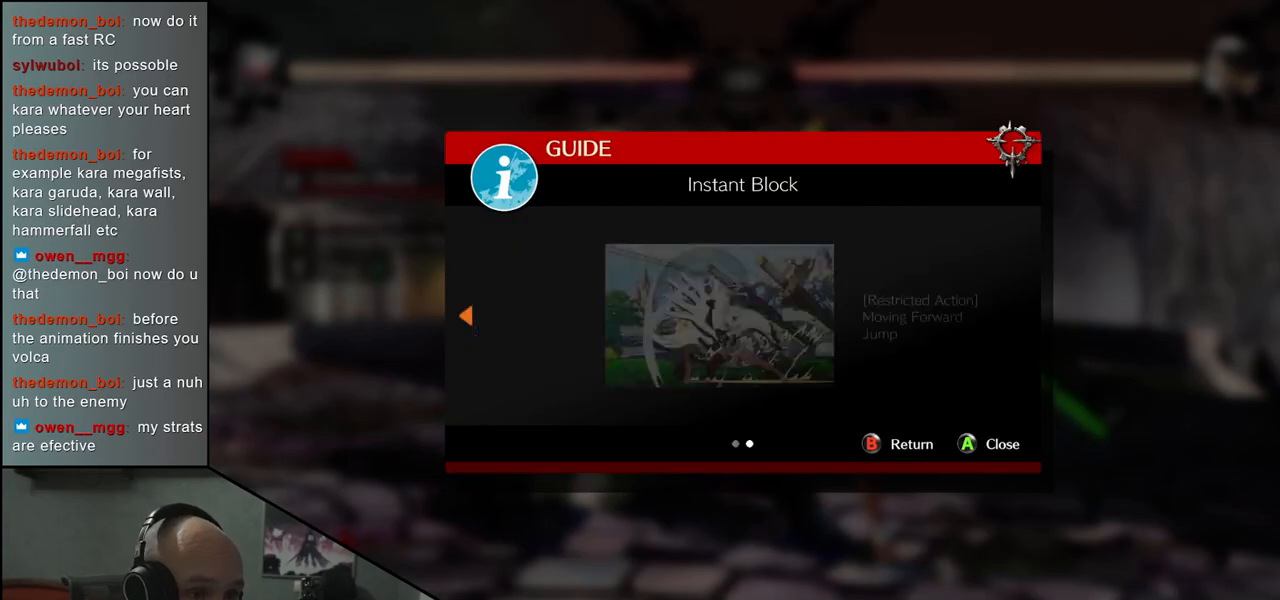
{"buttons": [], "left_stick": "center", "events": [[250, "L1", "down"], [367, "L1", "up"]]}
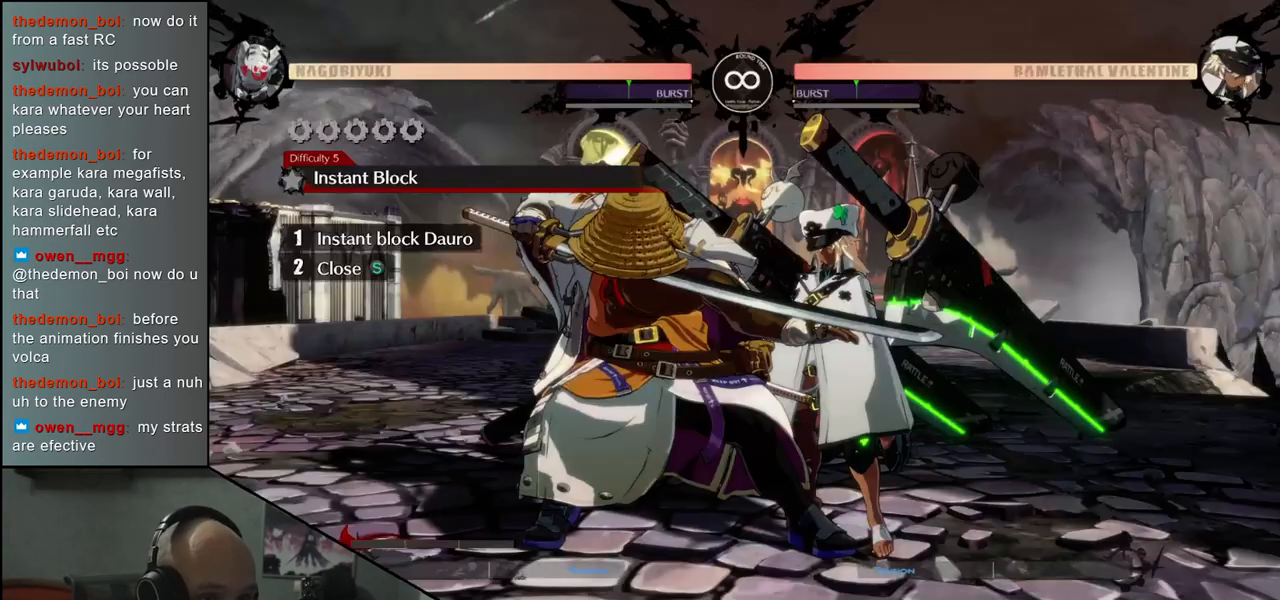
{"buttons": ["R1"], "left_stick": "center", "events": [[500, "R1", "down"]]}
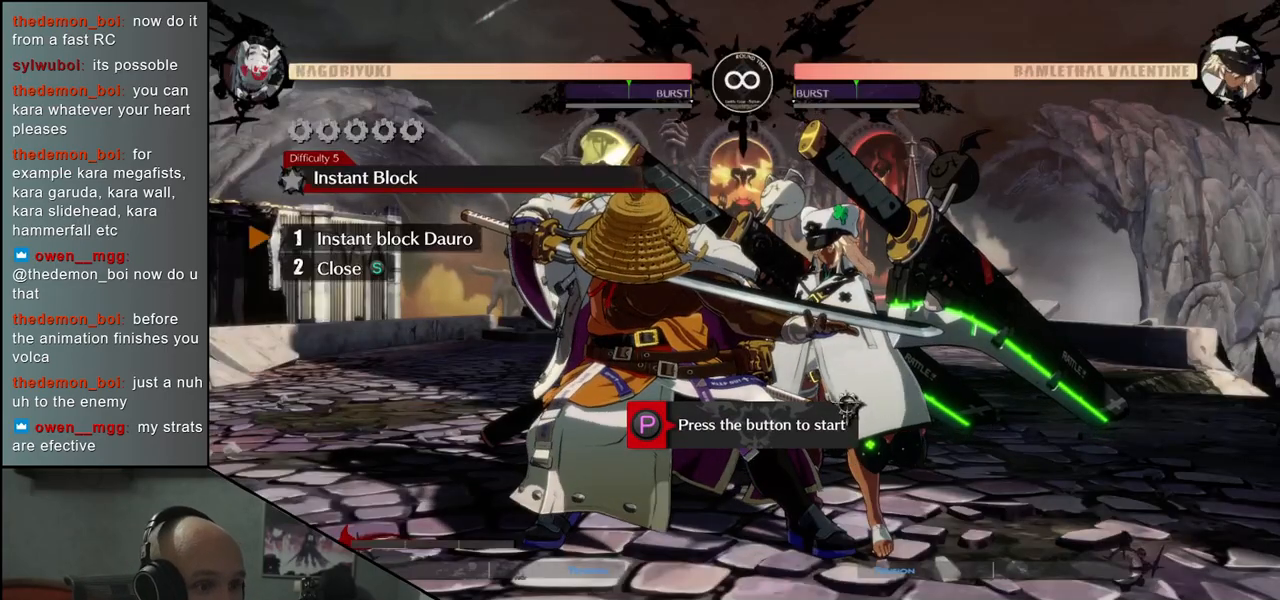
{"buttons": [], "left_stick": "left", "events": [[83, "R1", "up"], [367, "left_stick", "left"]]}
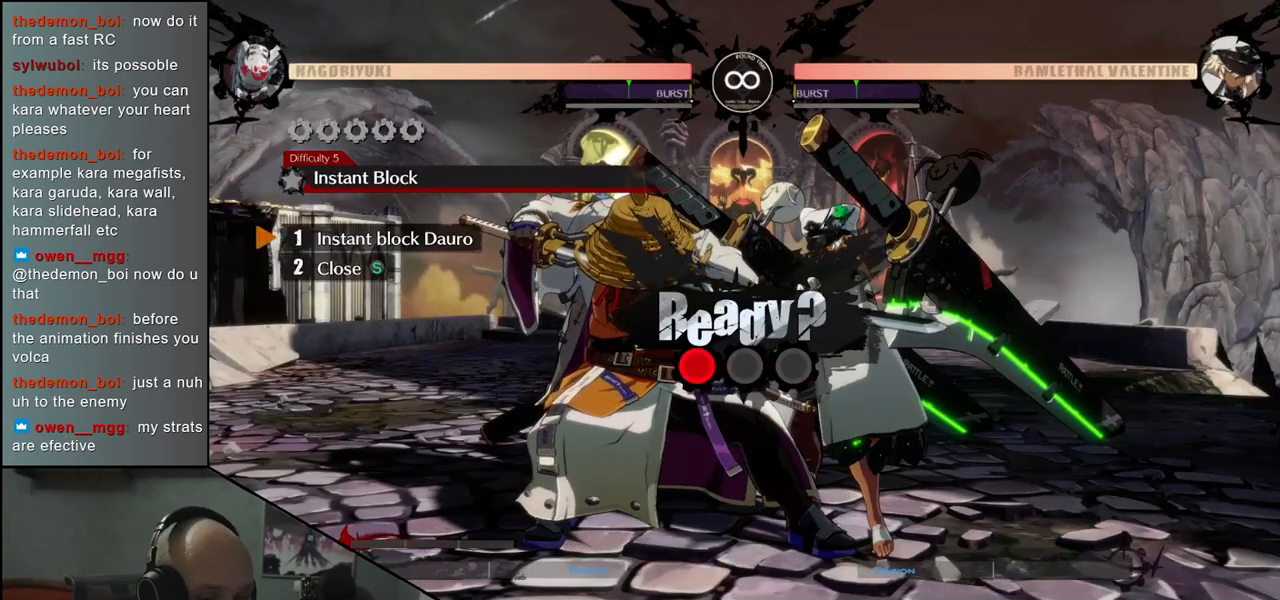
{"buttons": [], "left_stick": "center", "events": [[133, "left_stick", "center"]]}
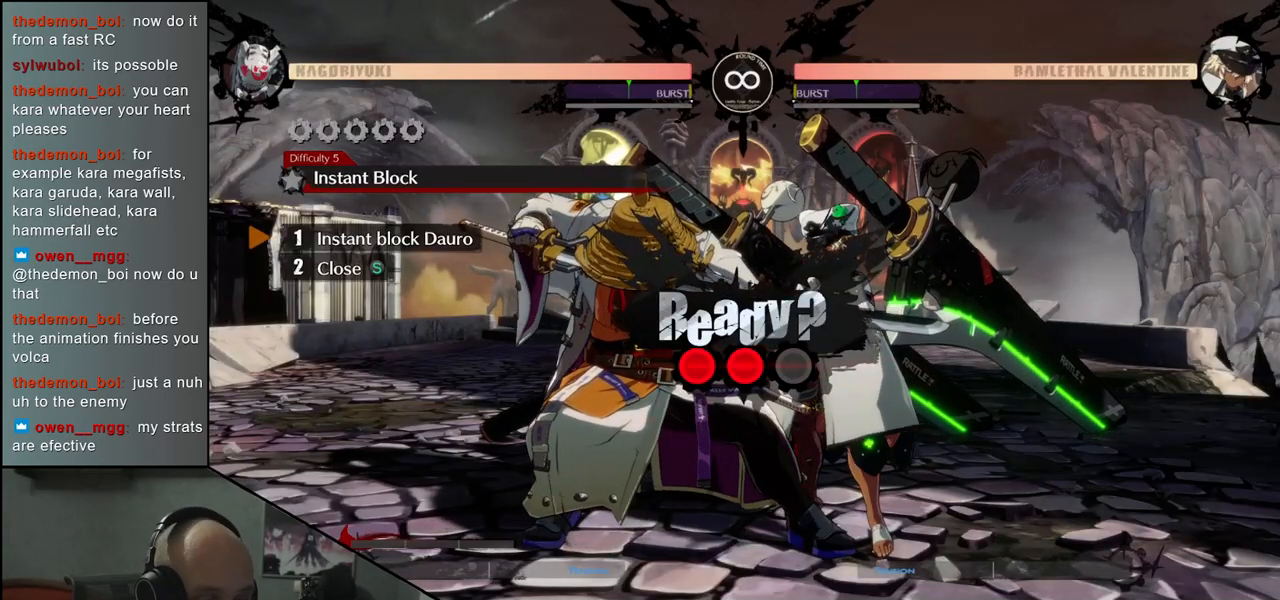
{"buttons": [], "left_stick": "center", "events": []}
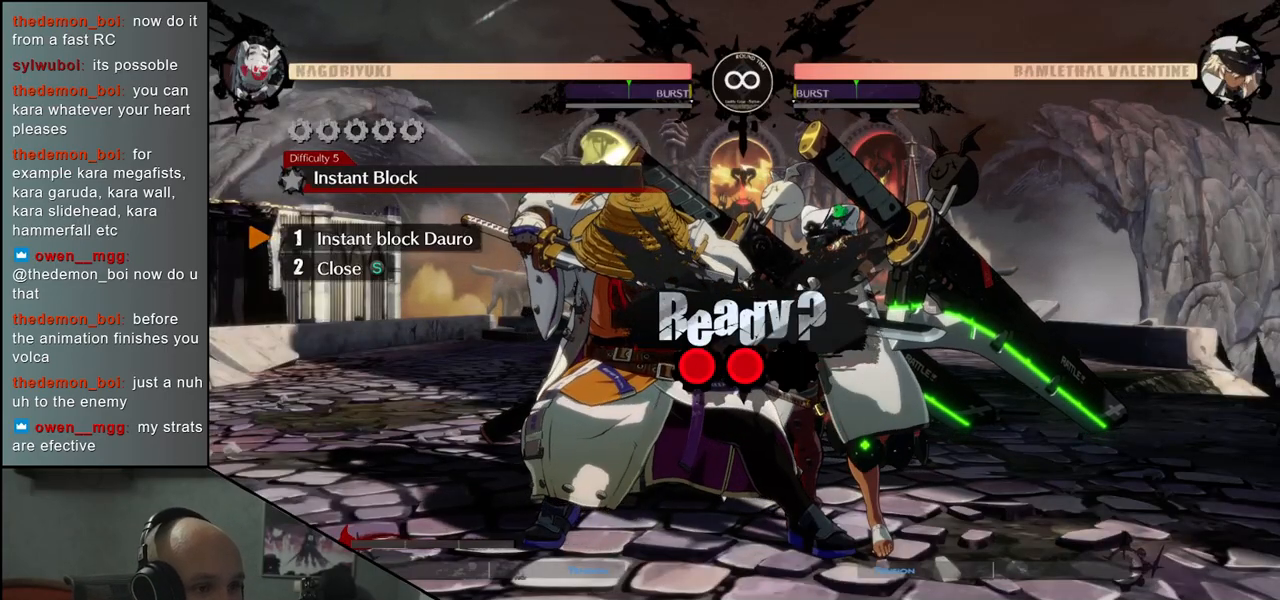
{"buttons": [], "left_stick": "center", "events": []}
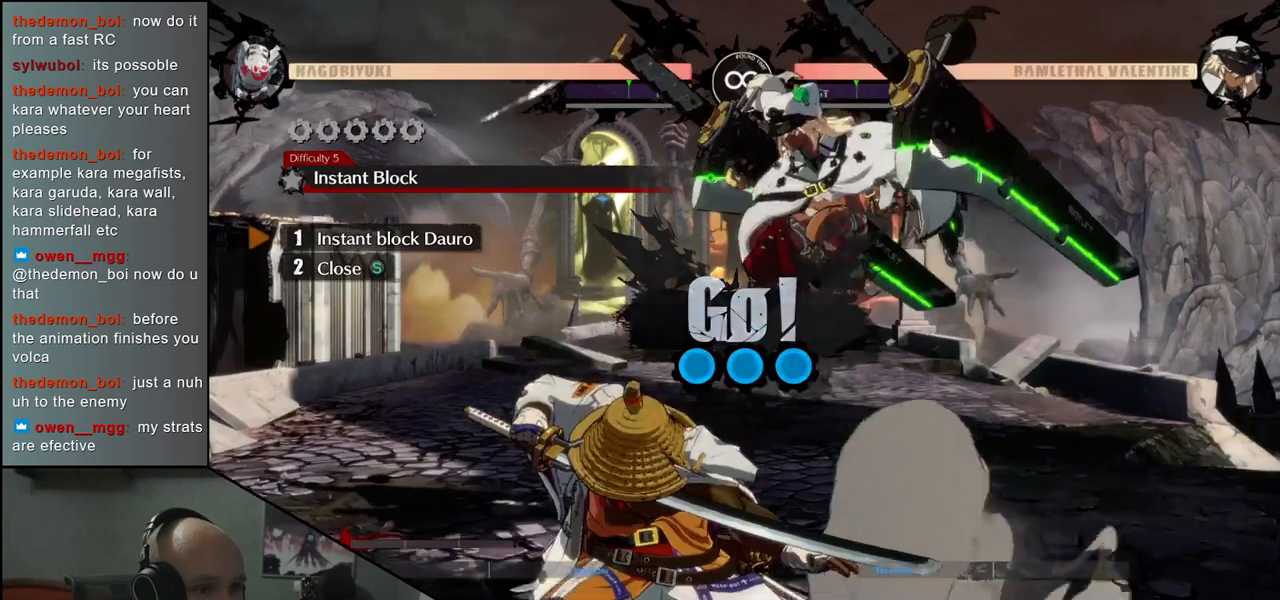
{"buttons": [], "left_stick": "center", "events": []}
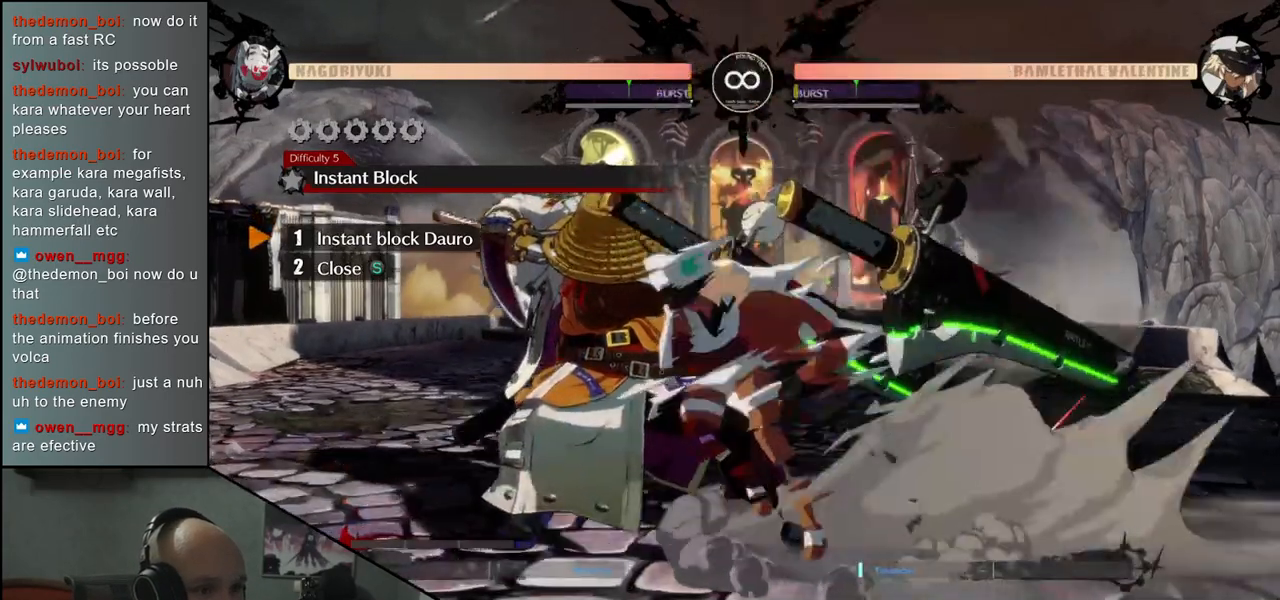
{"buttons": [], "left_stick": "center", "events": [[50, "left_stick", "left"], [300, "left_stick", "center"], [383, "TRIANGLE", "down"], [500, "TRIANGLE", "up"]]}
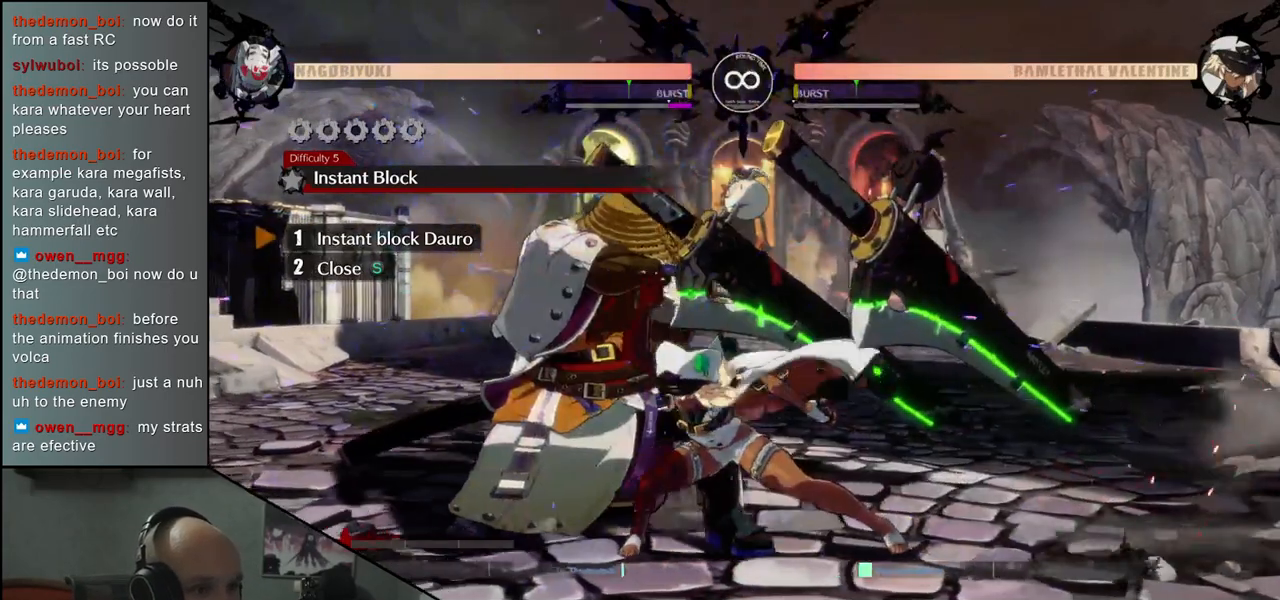
{"buttons": [], "left_stick": "center", "events": [[100, "TRIANGLE", "down"], [217, "TRIANGLE", "up"], [300, "TRIANGLE", "down"], [433, "TRIANGLE", "up"]]}
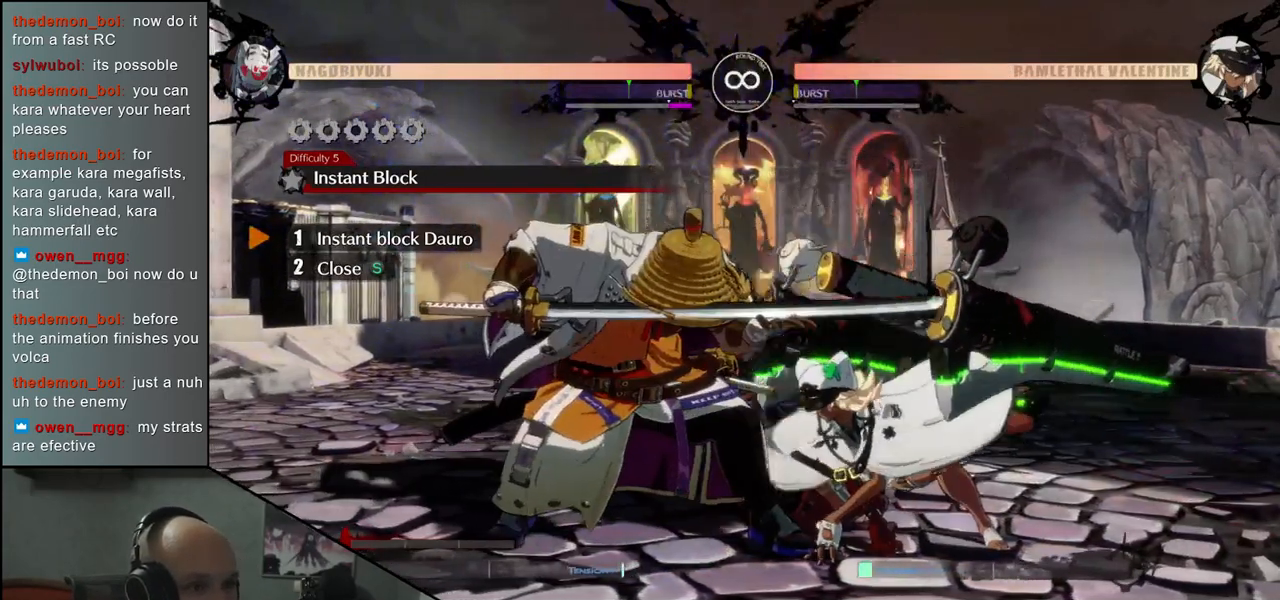
{"buttons": [], "left_stick": "center", "events": []}
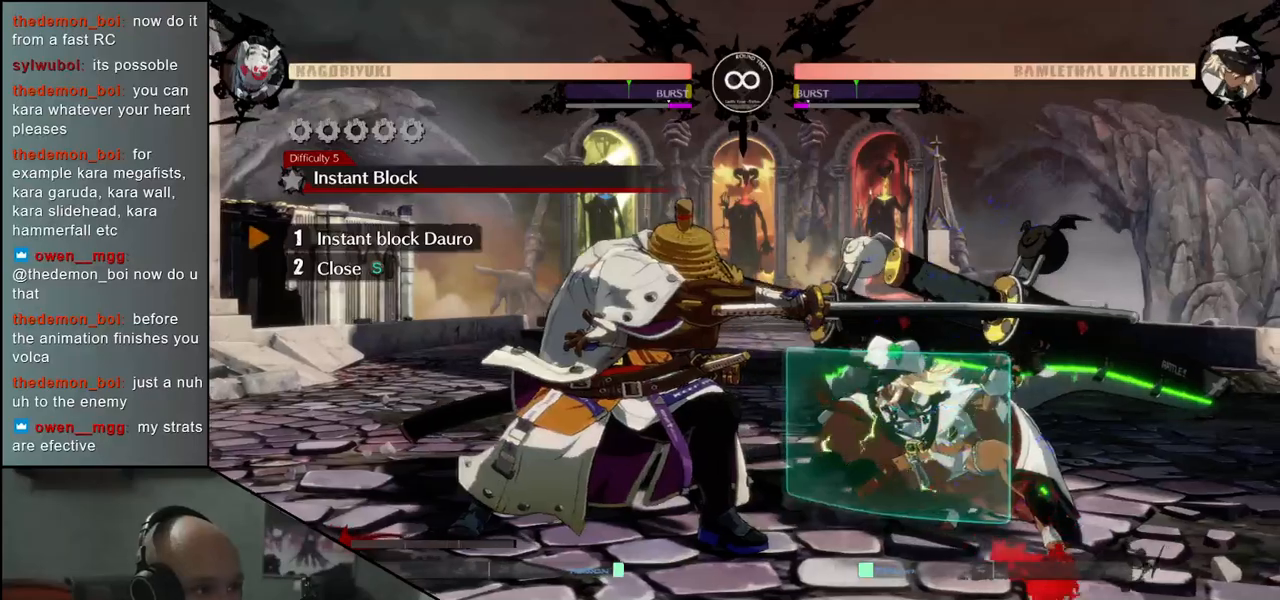
{"buttons": [], "left_stick": "center", "events": []}
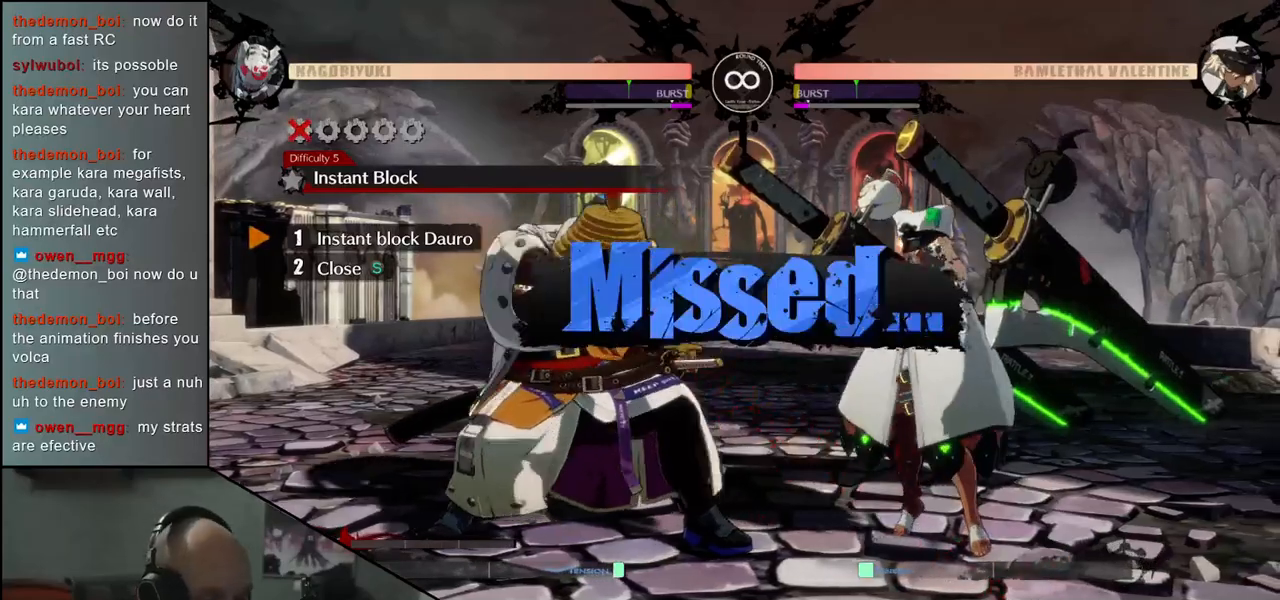
{"buttons": [], "left_stick": "center", "events": []}
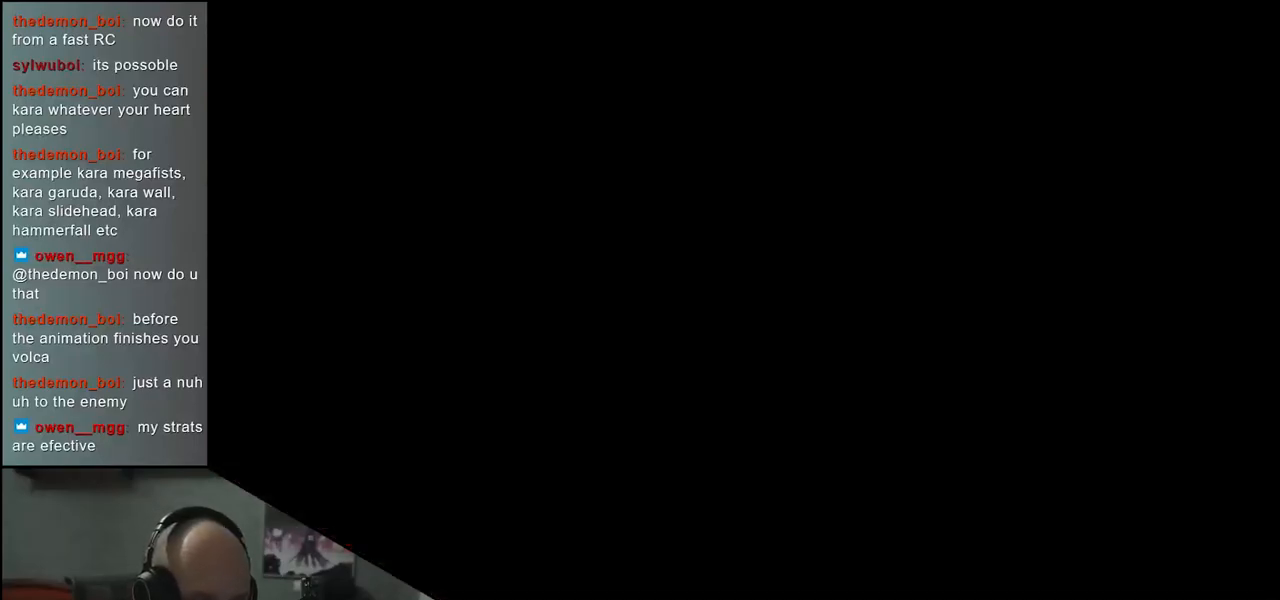
{"buttons": [], "left_stick": "center", "events": []}
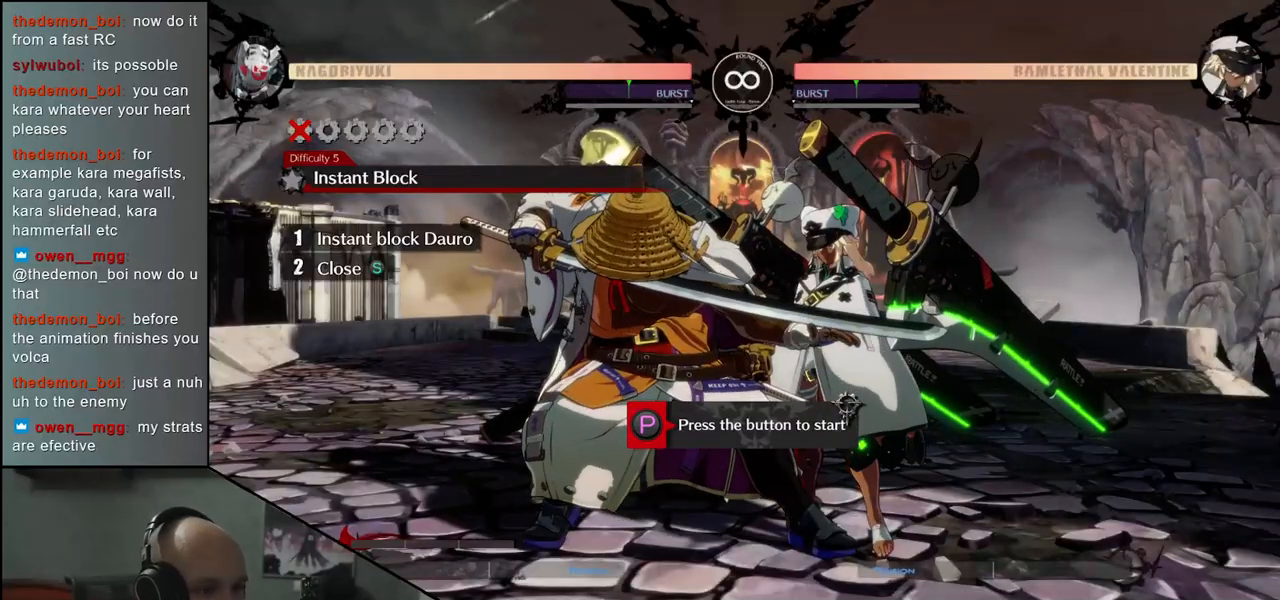
{"buttons": [], "left_stick": "center", "events": [[33, "R1", "down"], [133, "R1", "up"]]}
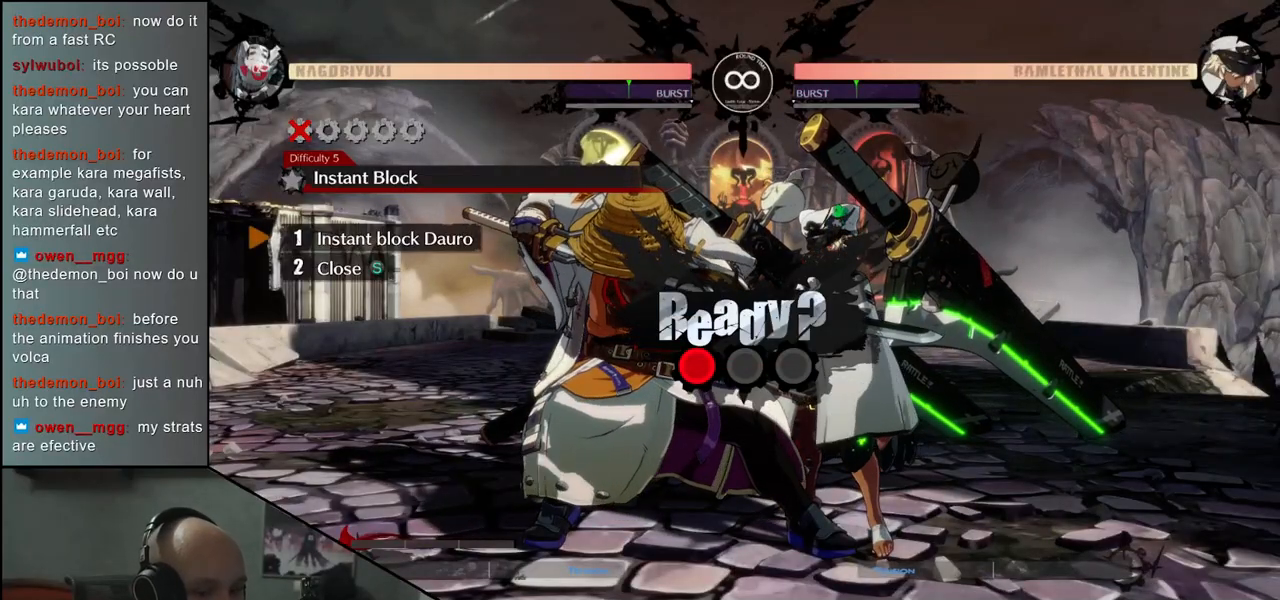
{"buttons": [], "left_stick": "center", "events": []}
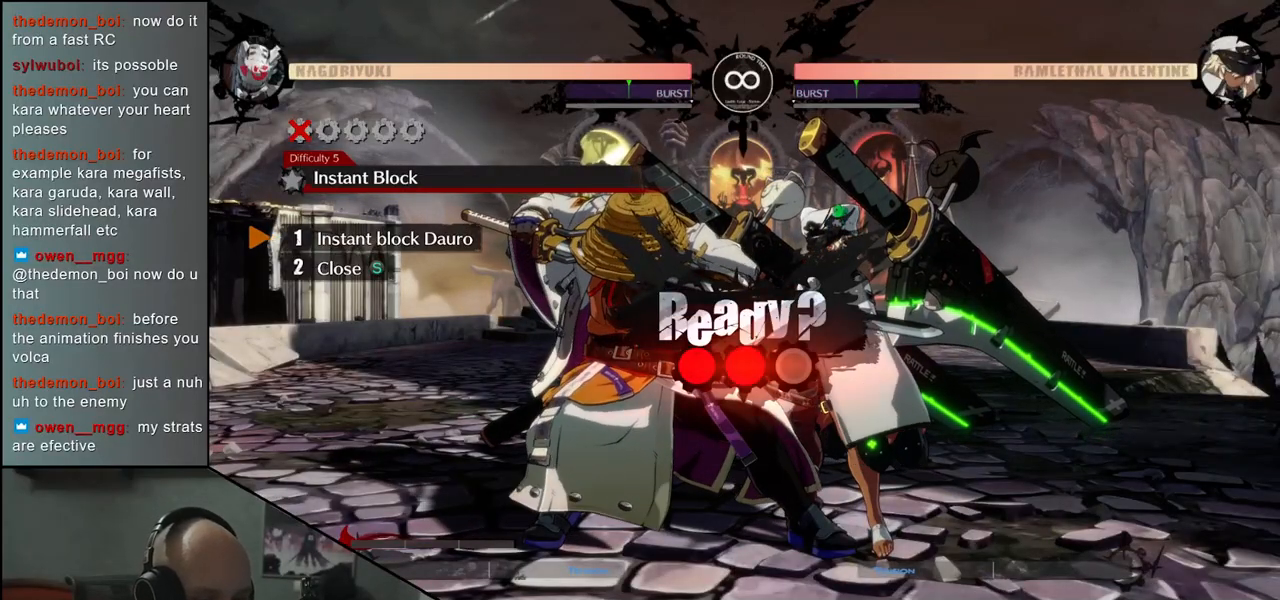
{"buttons": [], "left_stick": "center", "events": []}
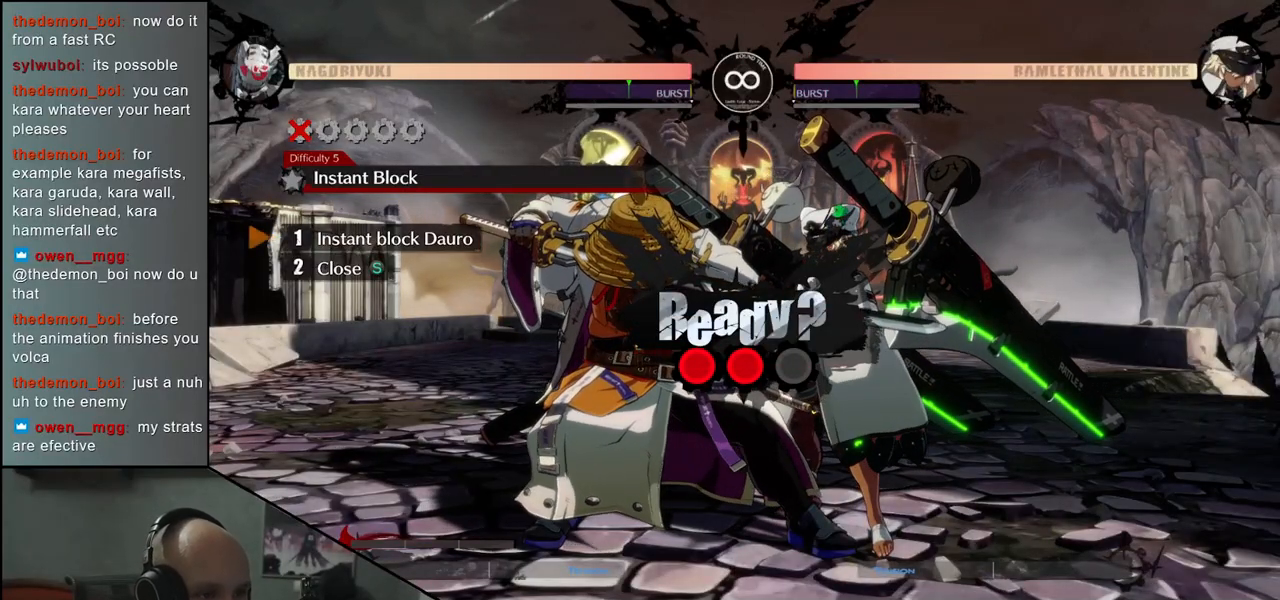
{"buttons": [], "left_stick": "center", "events": []}
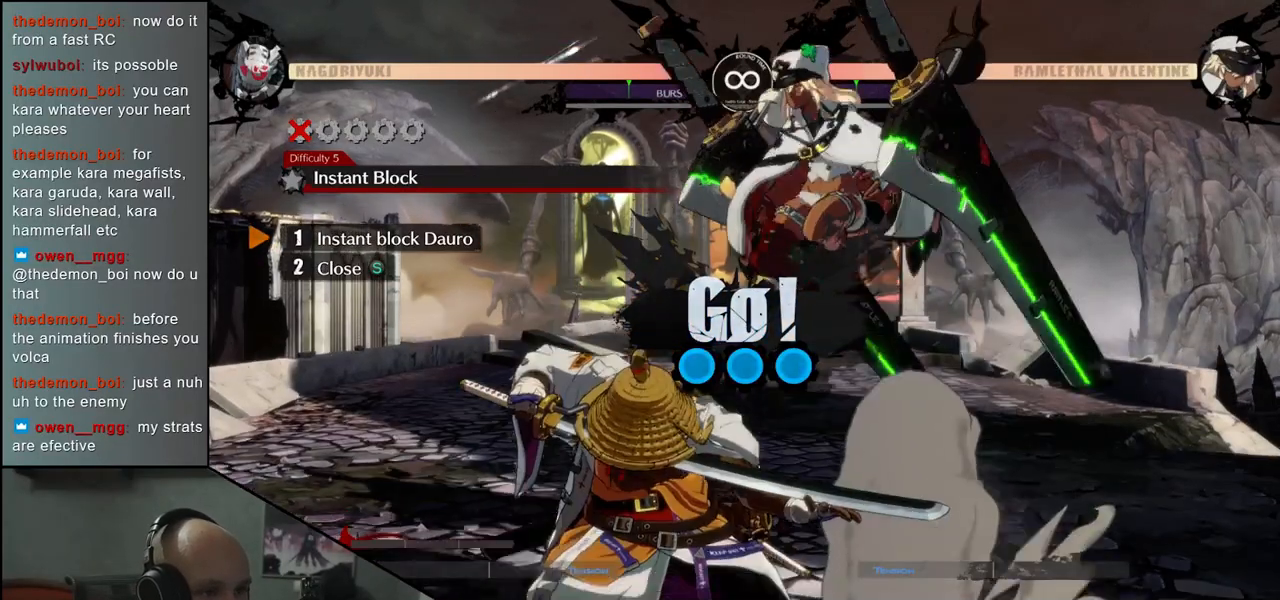
{"buttons": [], "left_stick": "center", "events": []}
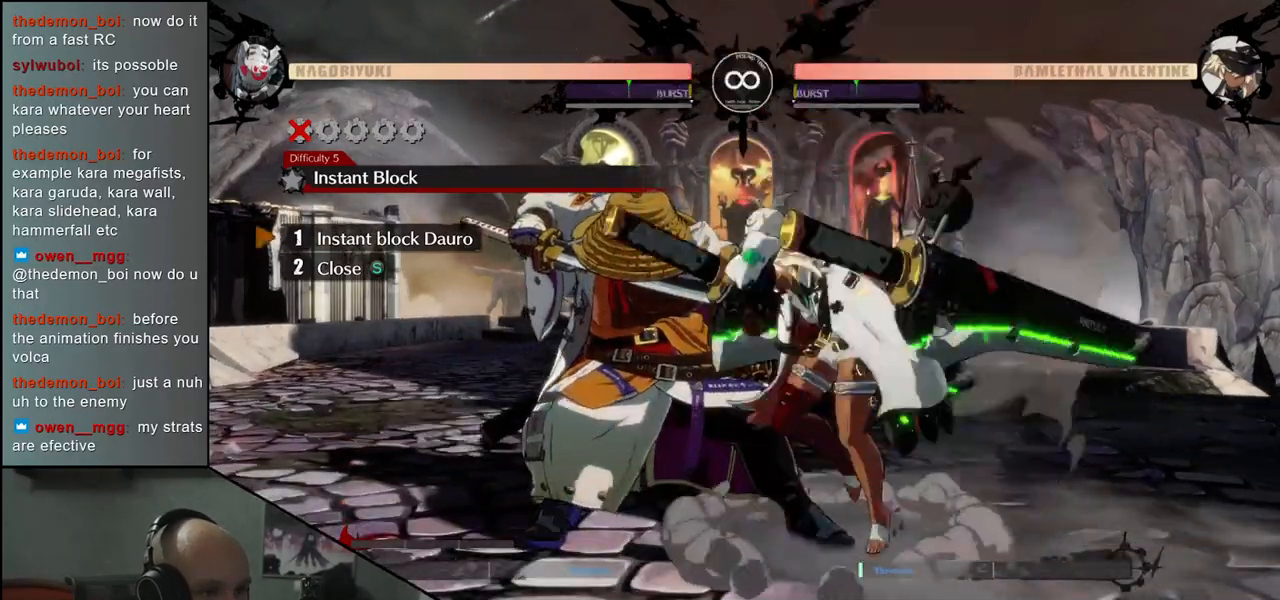
{"buttons": ["TRIANGLE"], "left_stick": "center", "events": [[133, "left_stick", "left"], [317, "left_stick", "center"], [467, "TRIANGLE", "down"]]}
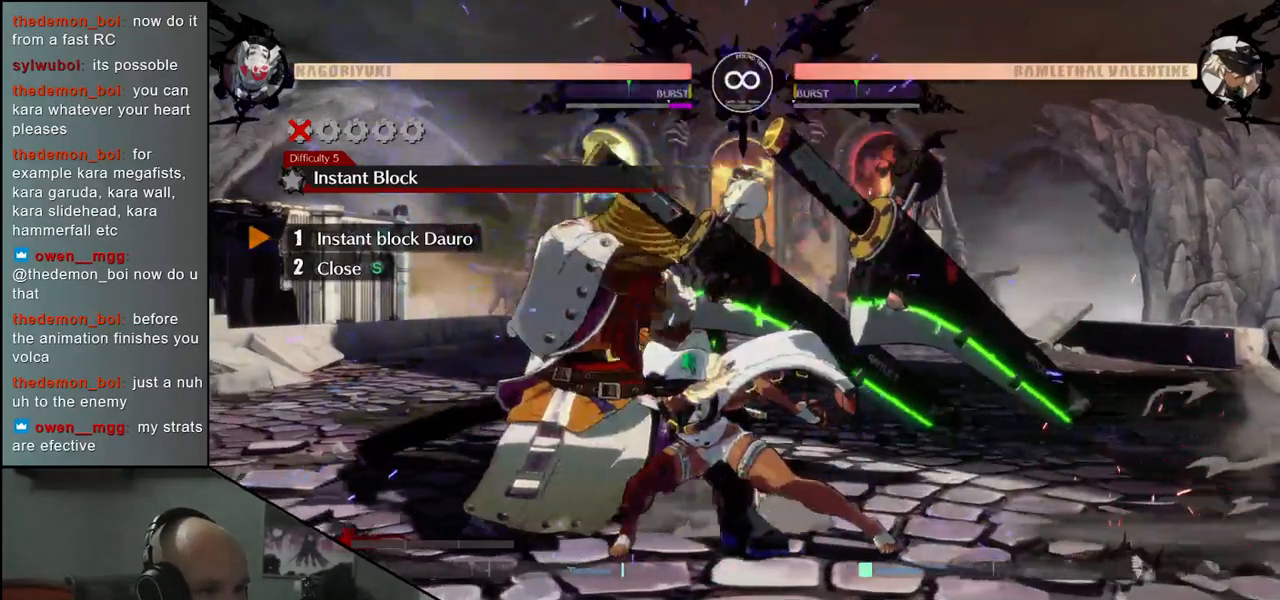
{"buttons": [], "left_stick": "center", "events": [[67, "TRIANGLE", "up"], [167, "TRIANGLE", "down"], [267, "TRIANGLE", "up"], [367, "TRIANGLE", "down"], [467, "TRIANGLE", "up"]]}
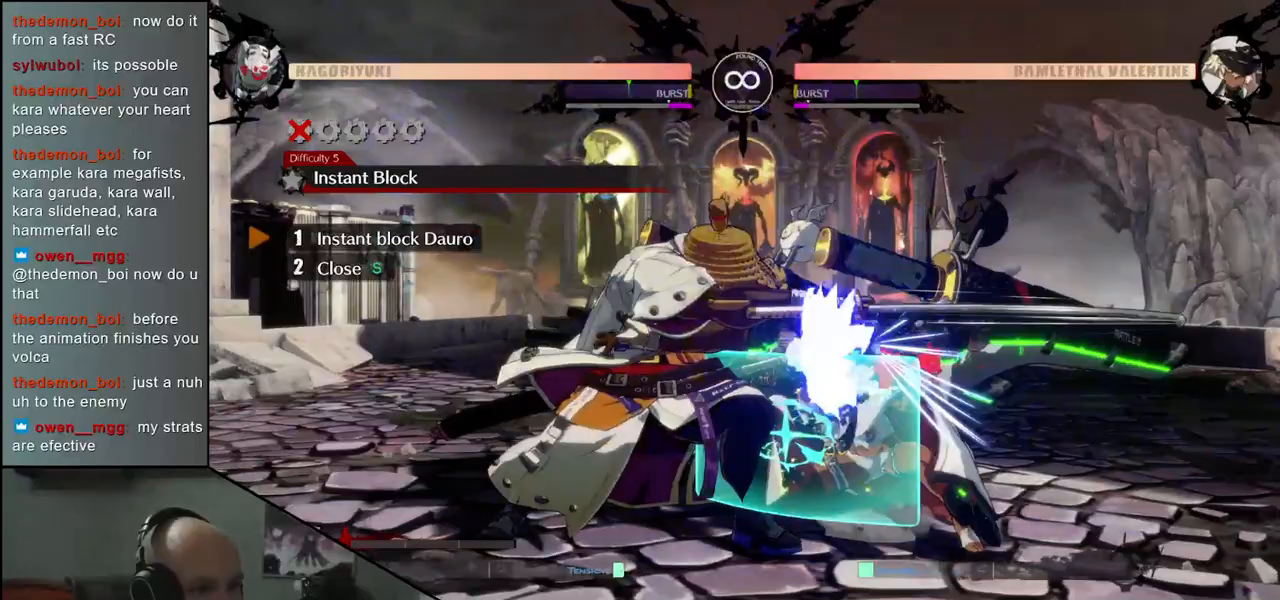
{"buttons": [], "left_stick": "center", "events": [[50, "TRIANGLE", "down"], [167, "TRIANGLE", "up"]]}